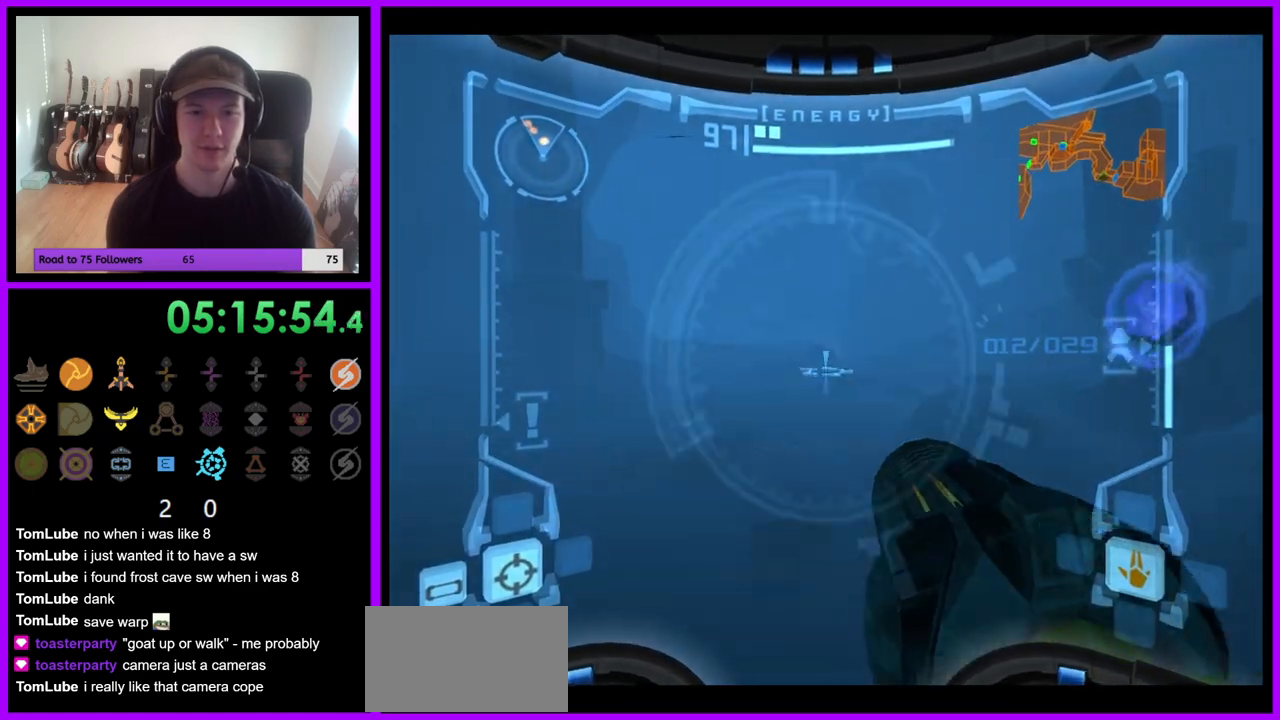
Gameplay with a controller (Nintendo layout); each line is a JSON object with the inputs held at the frame after it (dt_ms = milliseconds from this image to that frame). "events" lists button and stick changes between this image and that frame as [ms after this image, input, new state], when the widget could be followed in between. Not read: L3 R3 Z.
{"dt_ms": 500, "buttons": [], "left_stick": "up", "right_stick": "center", "events": [[50, "left_stick", "up-left"], [67, "A", "down"], [117, "A", "up"], [200, "A", "down"], [250, "A", "up"], [333, "left_stick", "up"], [467, "L1", "up"]]}
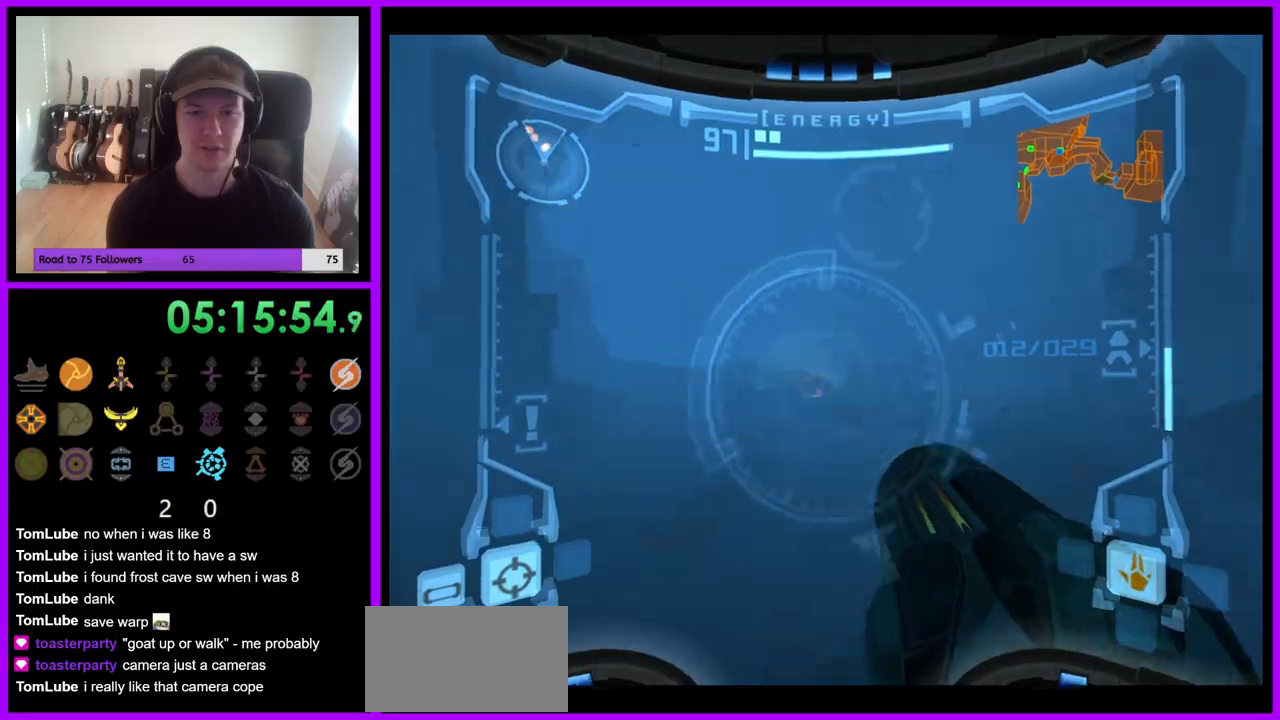
{"dt_ms": 500, "buttons": ["L1"], "left_stick": "left", "right_stick": "up", "events": [[17, "right_stick", "up"], [350, "L1", "down"], [450, "left_stick", "left"]]}
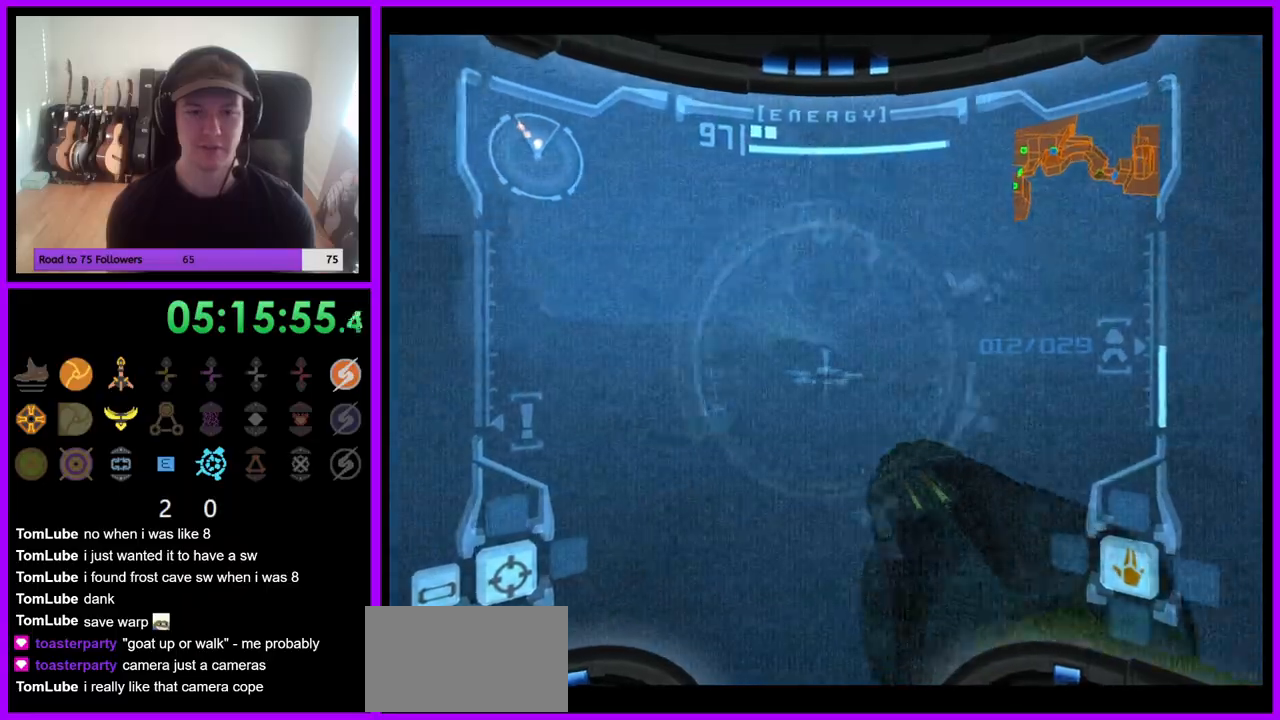
{"dt_ms": 500, "buttons": ["L1"], "left_stick": "left", "right_stick": "up", "events": []}
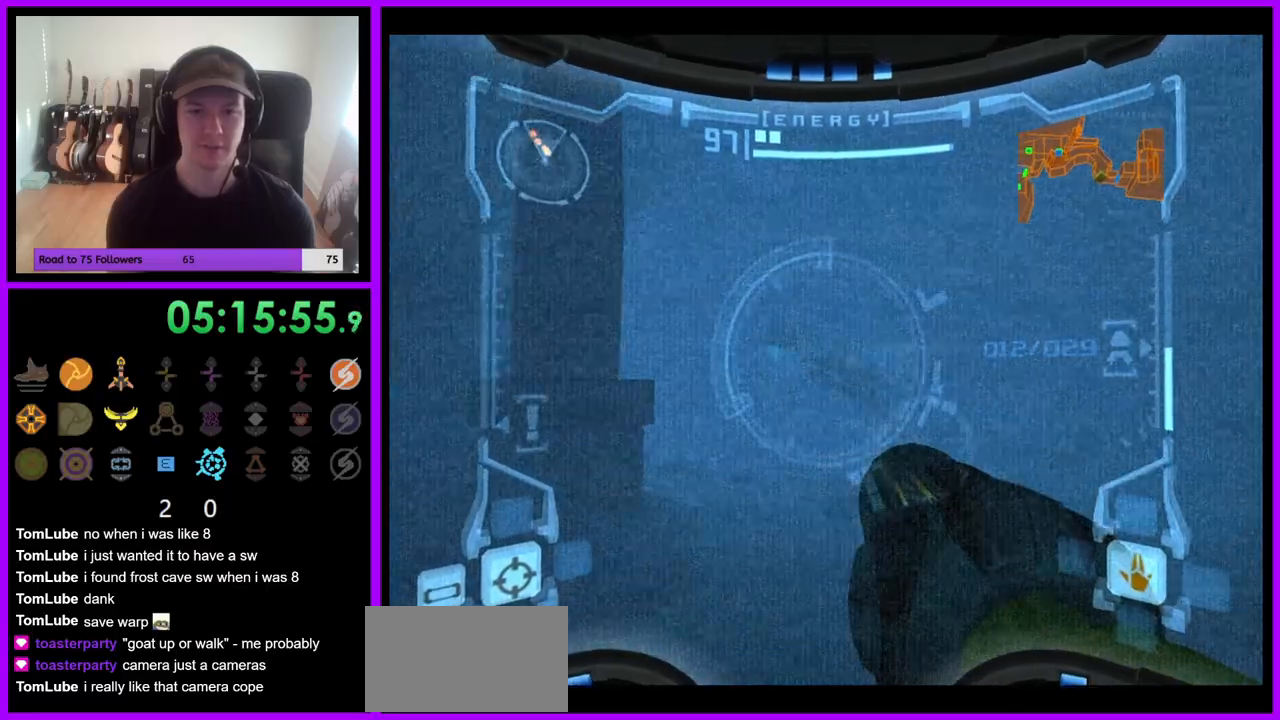
{"dt_ms": 500, "buttons": ["Y", "L1"], "left_stick": "left", "right_stick": "up", "events": [[200, "left_stick", "up-left"], [317, "Y", "down"], [383, "Y", "up"], [400, "left_stick", "left"], [483, "Y", "down"]]}
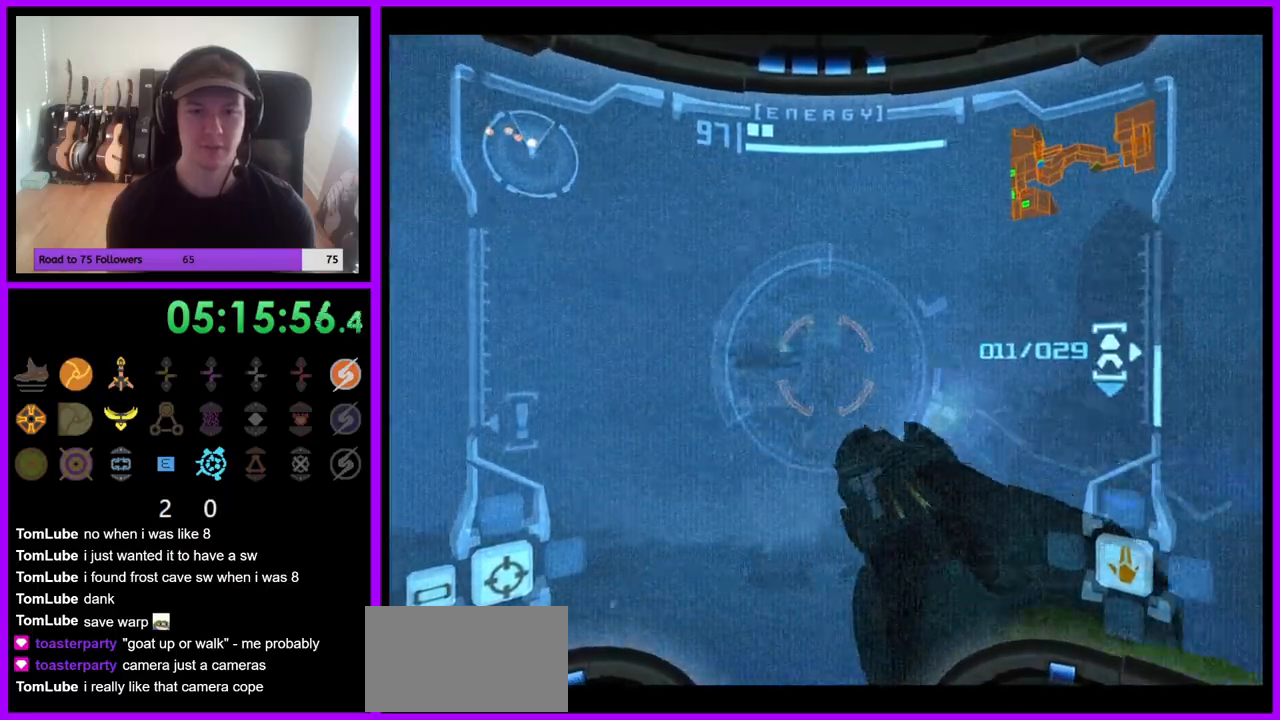
{"dt_ms": 500, "buttons": ["Y", "L1"], "left_stick": "right", "right_stick": "up", "events": [[50, "Y", "up"], [150, "Y", "down"], [183, "Y", "up"], [267, "Y", "down"], [267, "left_stick", "center"], [317, "left_stick", "right"], [333, "Y", "up"], [433, "Y", "down"]]}
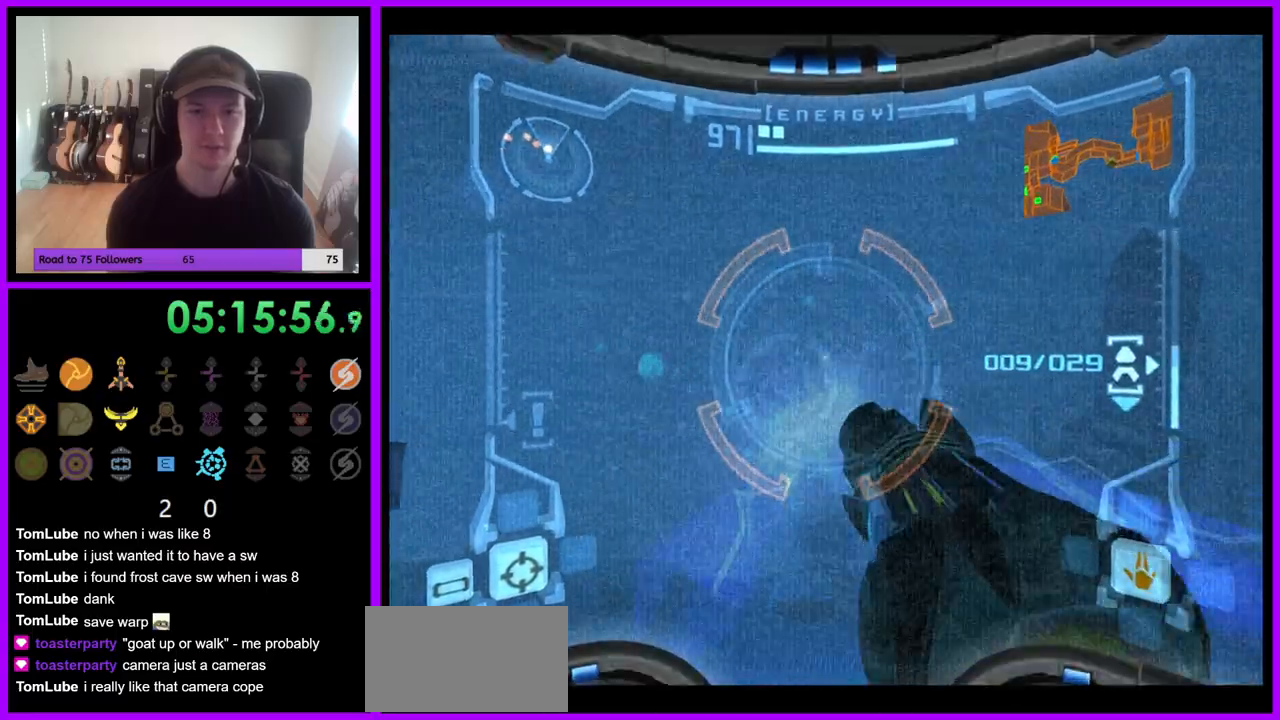
{"dt_ms": 500, "buttons": ["L1"], "left_stick": "right", "right_stick": "center", "events": [[17, "Y", "up"], [267, "right_stick", "center"]]}
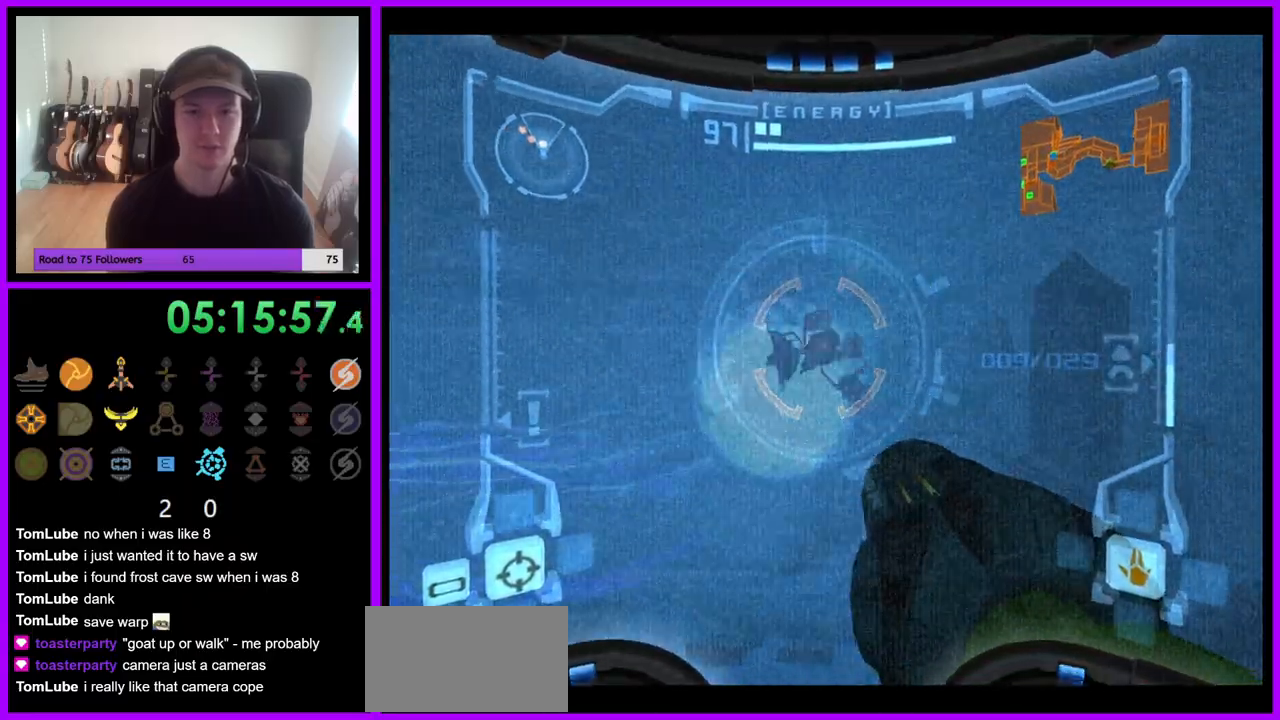
{"dt_ms": 500, "buttons": ["L1"], "left_stick": "up-left", "right_stick": "center", "events": [[317, "A", "down"], [367, "left_stick", "up"], [400, "A", "up"], [417, "left_stick", "up-left"]]}
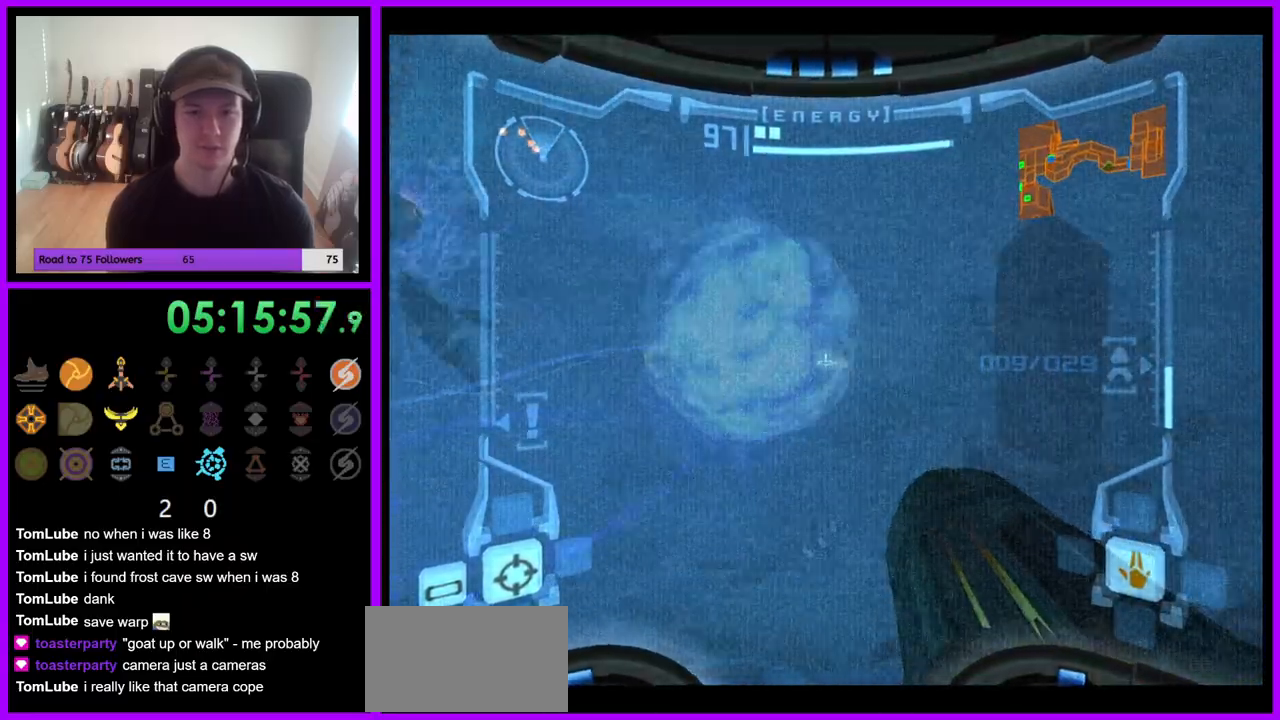
{"dt_ms": 500, "buttons": [], "left_stick": "left", "right_stick": "center", "events": [[50, "L1", "up"], [183, "left_stick", "left"]]}
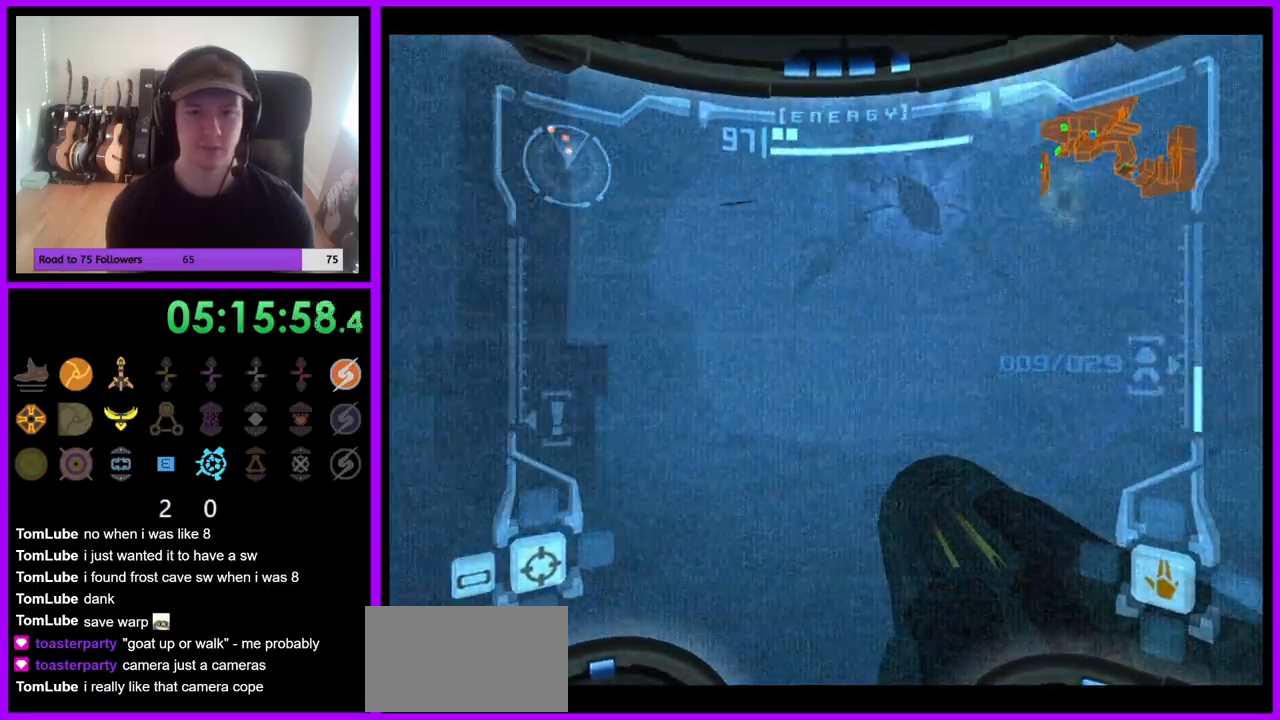
{"dt_ms": 500, "buttons": ["L1"], "left_stick": "right", "right_stick": "center", "events": [[50, "left_stick", "up-left"], [150, "L1", "down"], [150, "left_stick", "up"], [283, "left_stick", "up-right"], [483, "left_stick", "right"]]}
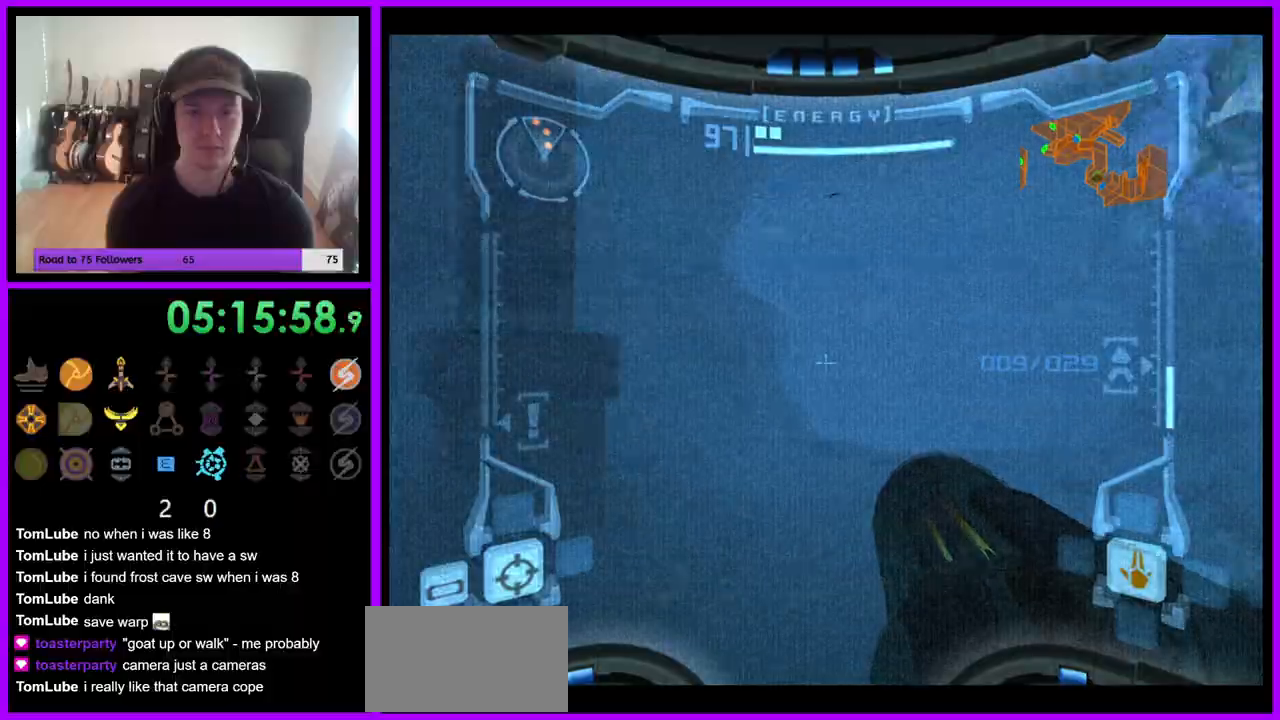
{"dt_ms": 500, "buttons": ["A", "L1"], "left_stick": "right", "right_stick": "center", "events": [[417, "A", "down"]]}
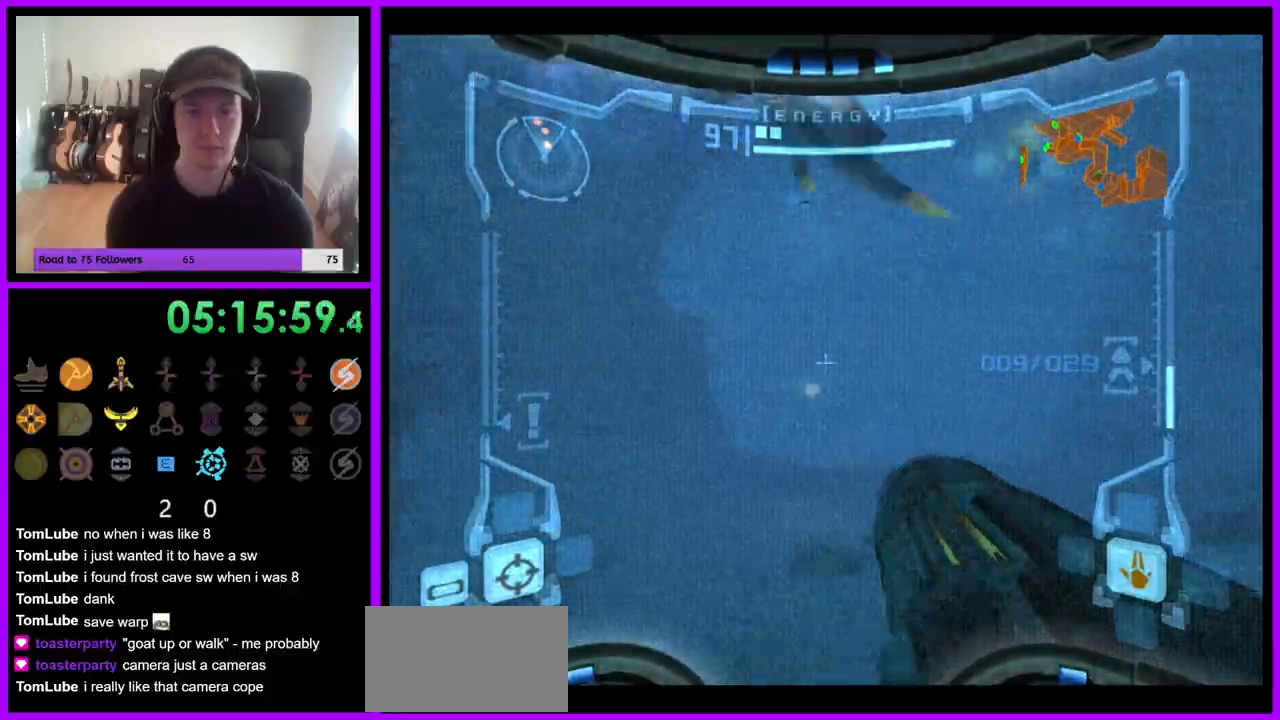
{"dt_ms": 500, "buttons": ["L1"], "left_stick": "up-right", "right_stick": "center", "events": [[33, "A", "up"], [417, "left_stick", "up-right"]]}
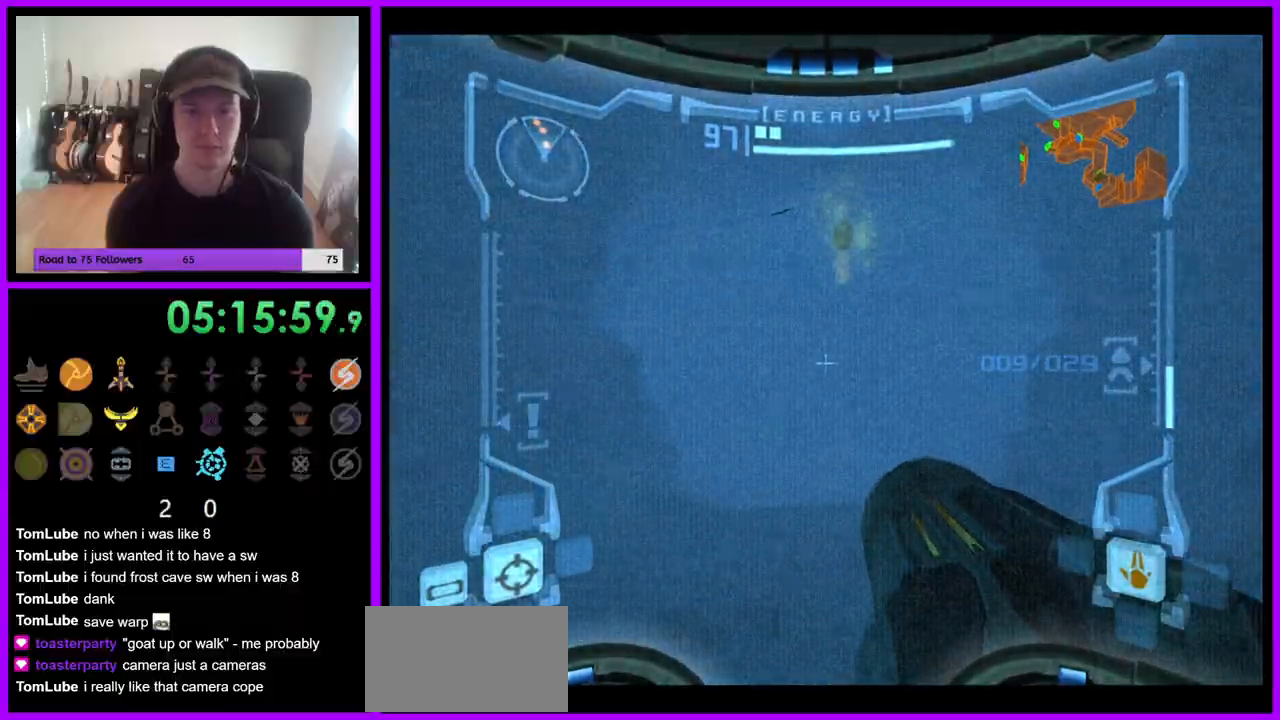
{"dt_ms": 500, "buttons": ["L1"], "left_stick": "up", "right_stick": "center", "events": [[150, "left_stick", "up"], [350, "B", "down"], [417, "B", "up"]]}
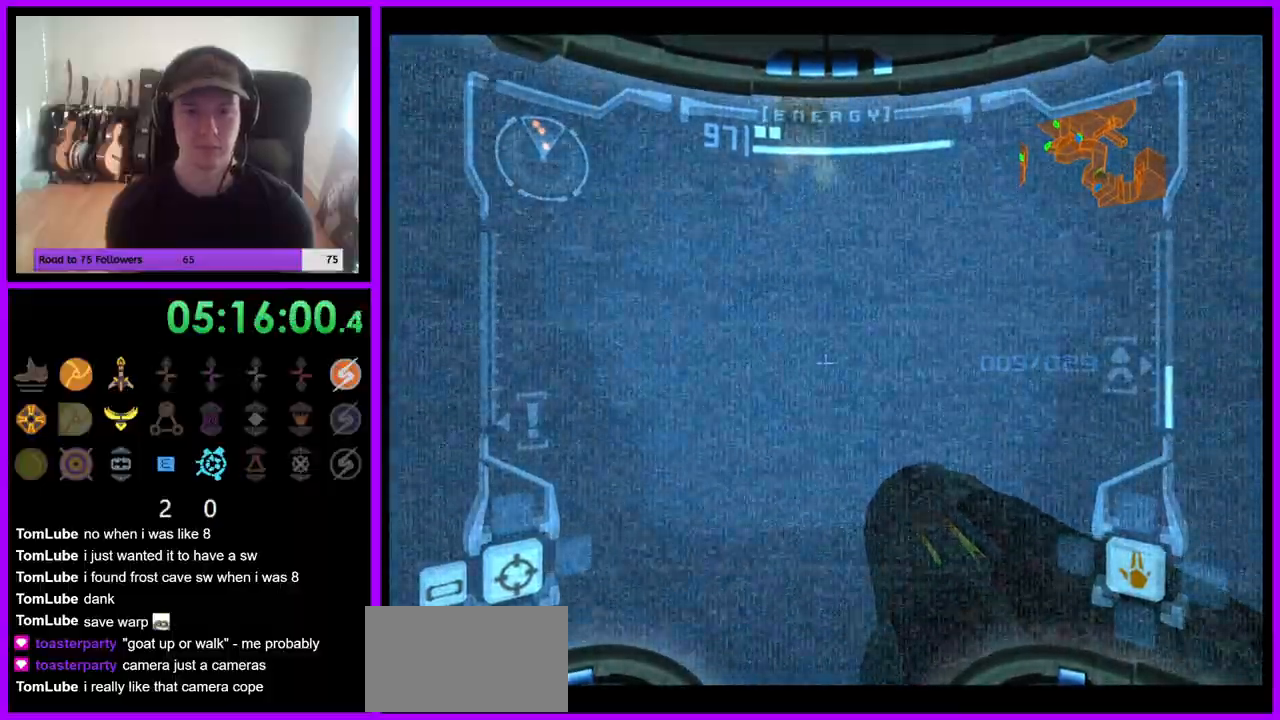
{"dt_ms": 500, "buttons": ["L1"], "left_stick": "up", "right_stick": "center", "events": [[133, "B", "down"], [267, "B", "up"]]}
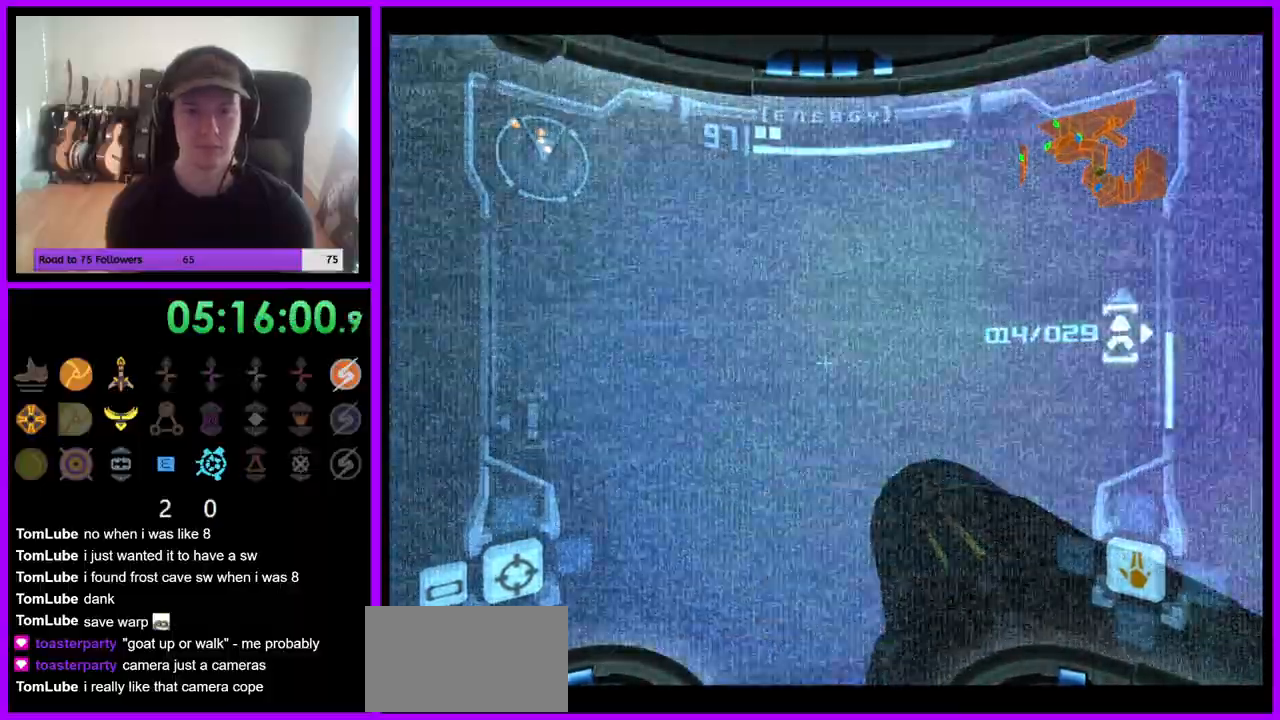
{"dt_ms": 500, "buttons": ["L1"], "left_stick": "up", "right_stick": "up", "events": [[117, "L1", "up"], [183, "left_stick", "up-left"], [300, "right_stick", "up"], [317, "L1", "down"], [333, "left_stick", "up"]]}
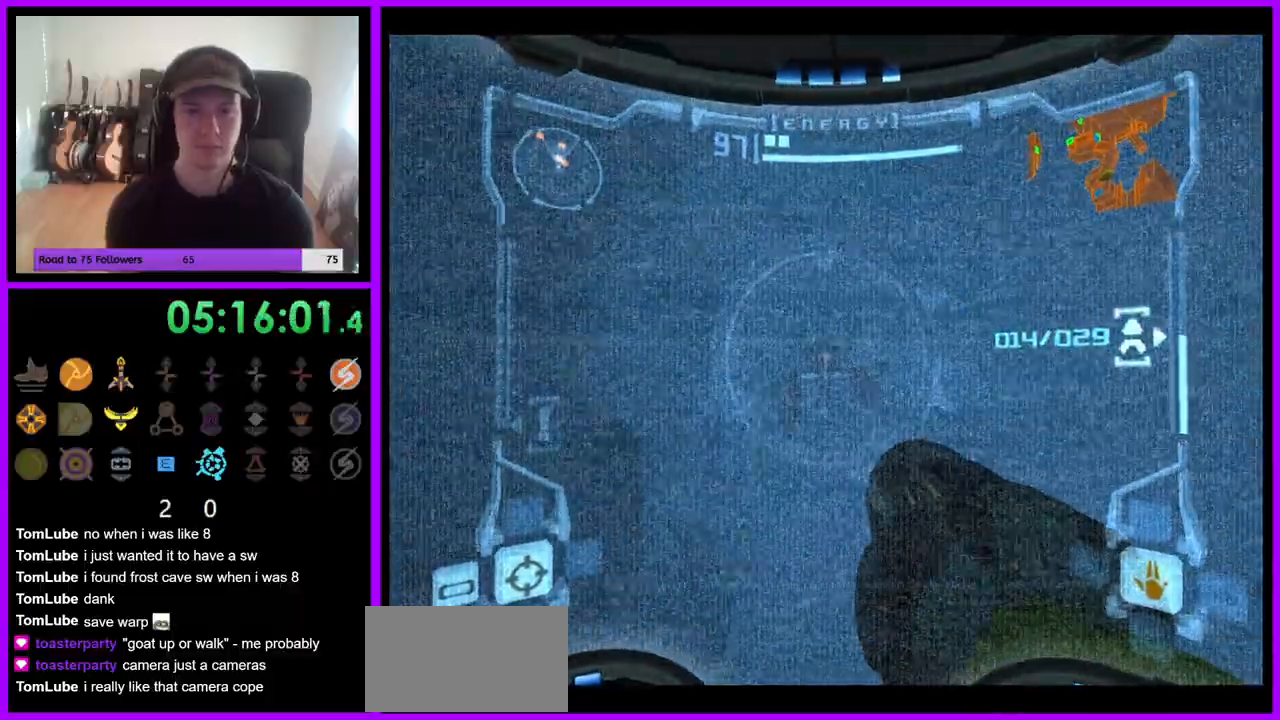
{"dt_ms": 500, "buttons": ["L1"], "left_stick": "right", "right_stick": "up", "events": [[183, "Y", "down"], [283, "Y", "up"], [300, "left_stick", "right"], [367, "left_stick", "down-right"], [383, "Y", "down"], [450, "Y", "up"], [500, "left_stick", "right"]]}
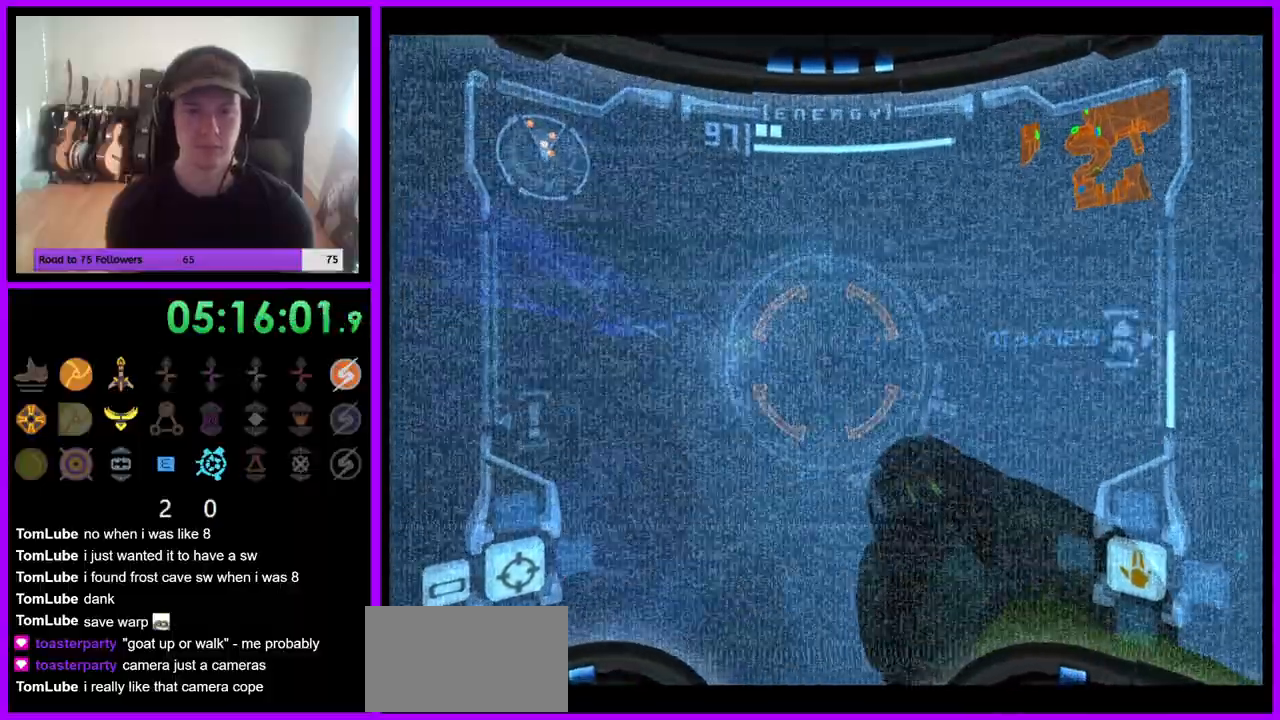
{"dt_ms": 500, "buttons": ["L1"], "left_stick": "right", "right_stick": "up", "events": [[50, "Y", "down"], [117, "Y", "up"], [200, "left_stick", "up-right"], [217, "Y", "down"], [300, "Y", "up"], [383, "Y", "down"], [383, "left_stick", "right"], [483, "Y", "up"]]}
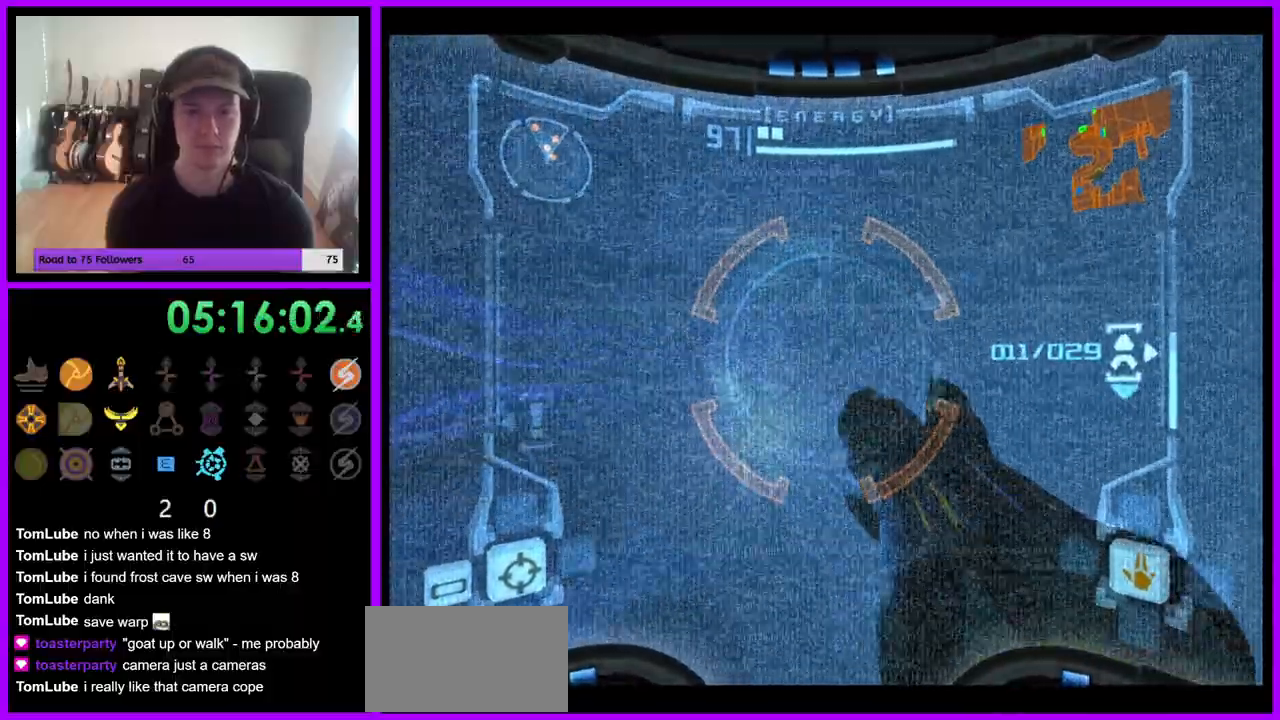
{"dt_ms": 500, "buttons": ["L1"], "left_stick": "up-right", "right_stick": "center", "events": [[67, "right_stick", "center"], [83, "left_stick", "up-right"]]}
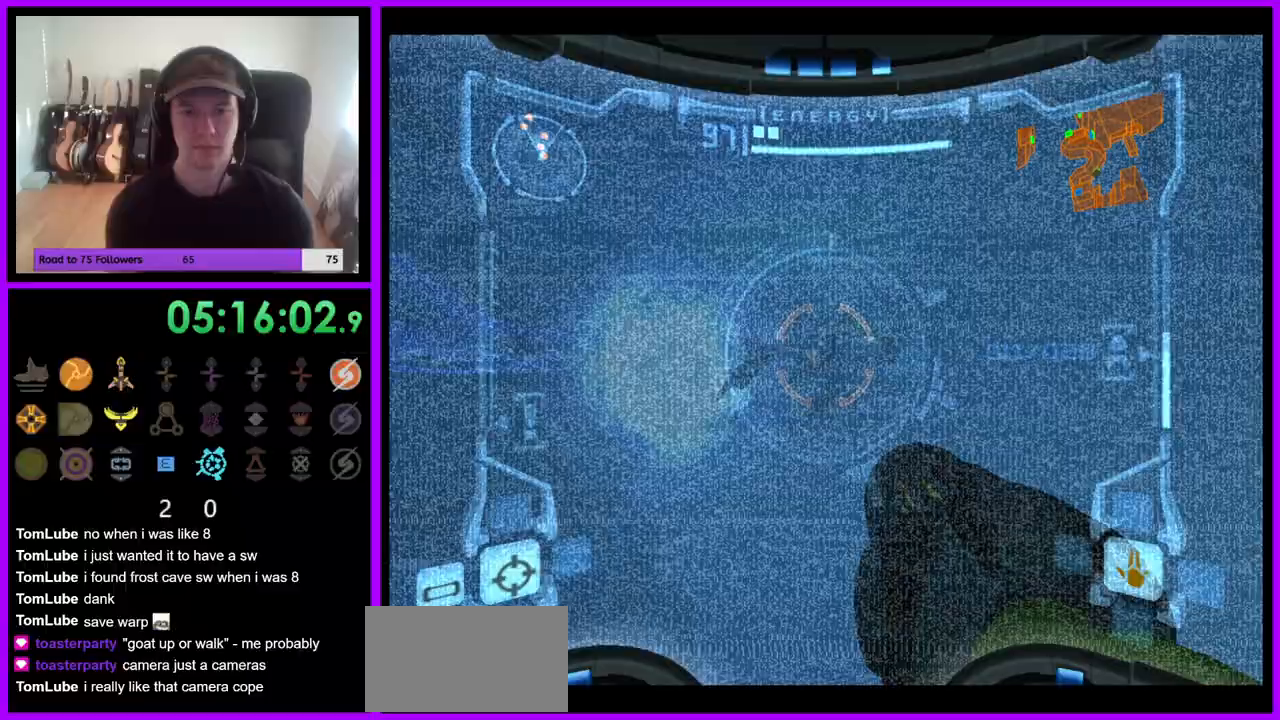
{"dt_ms": 500, "buttons": ["A", "L1"], "left_stick": "up", "right_stick": "center", "events": [[450, "left_stick", "up"], [467, "A", "down"]]}
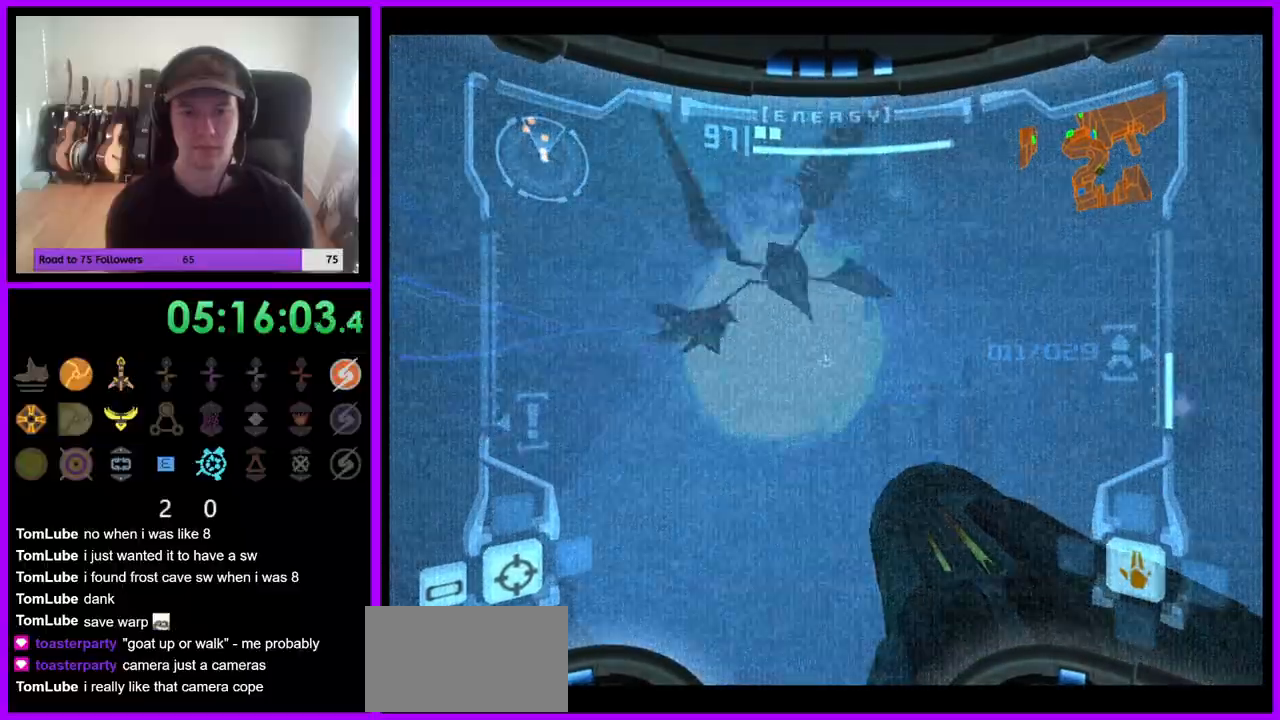
{"dt_ms": 500, "buttons": [], "left_stick": "up", "right_stick": "center", "events": [[17, "A", "up"], [133, "A", "down"], [200, "A", "up"], [267, "A", "down"], [333, "A", "up"], [400, "L1", "up"]]}
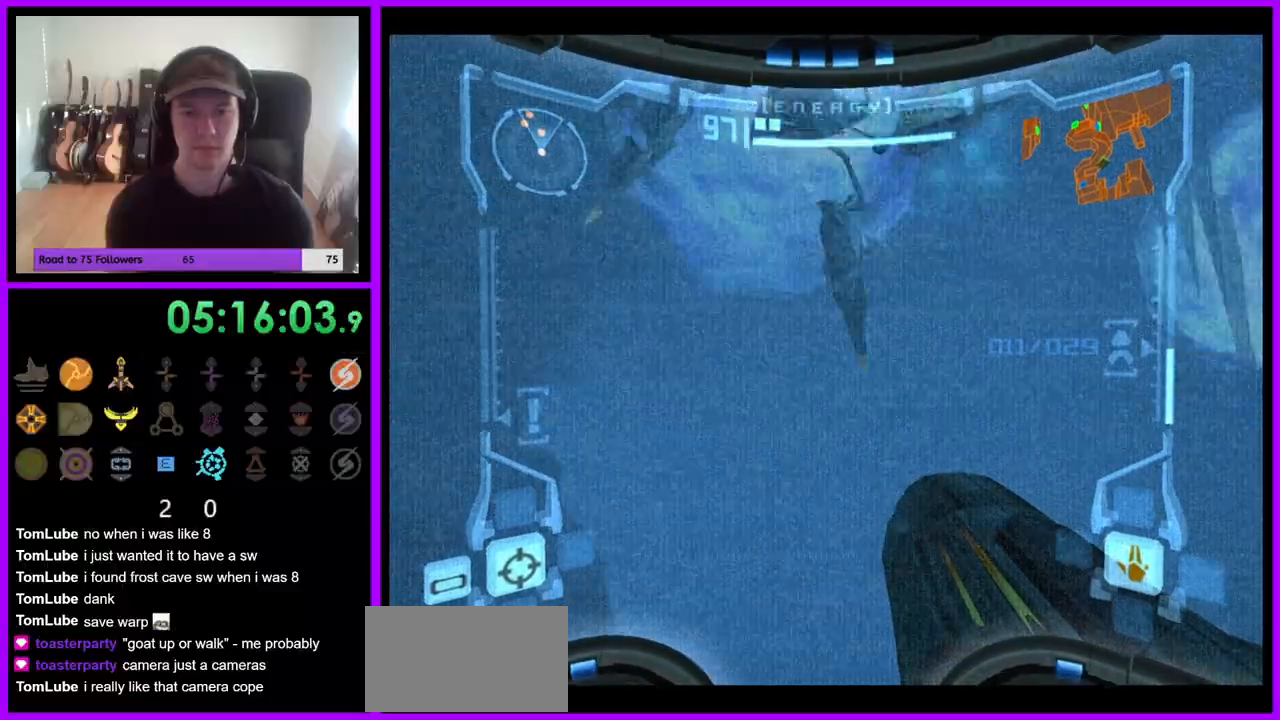
{"dt_ms": 500, "buttons": [], "left_stick": "up", "right_stick": "center", "events": []}
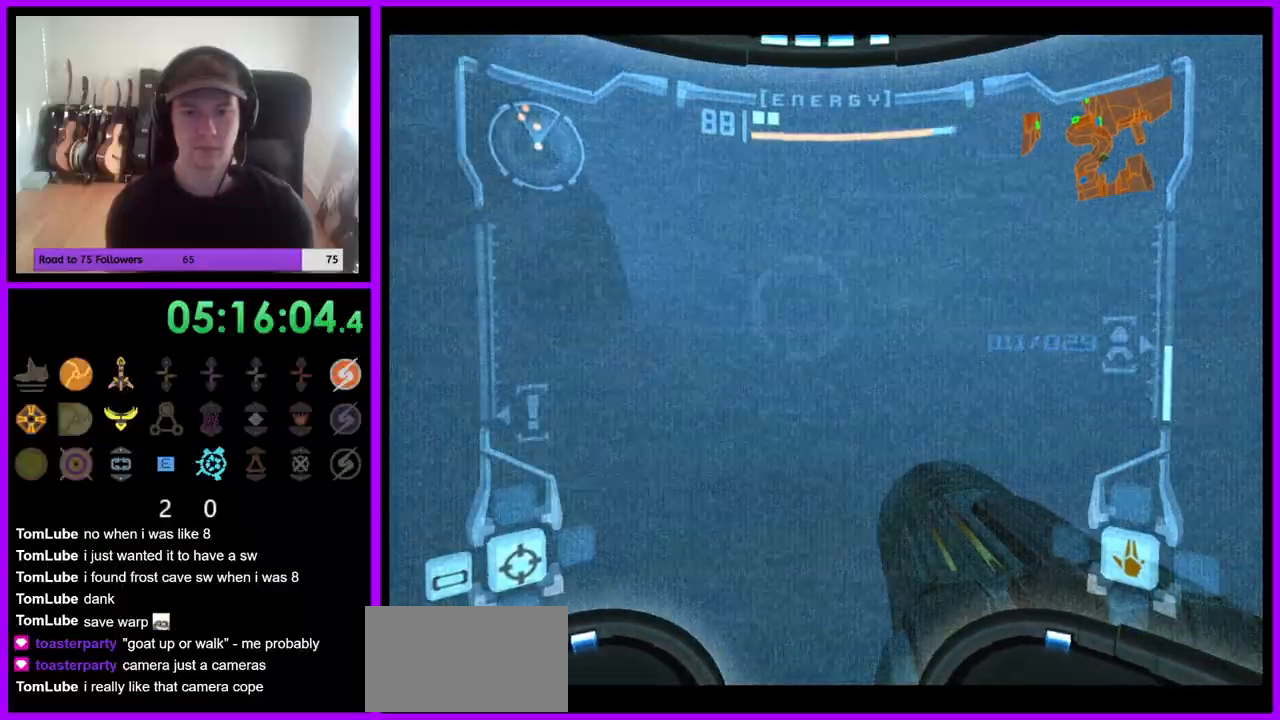
{"dt_ms": 500, "buttons": ["X", "L1"], "left_stick": "up", "right_stick": "center", "events": [[100, "L1", "down"], [150, "left_stick", "up-left"], [350, "left_stick", "up"], [483, "X", "down"]]}
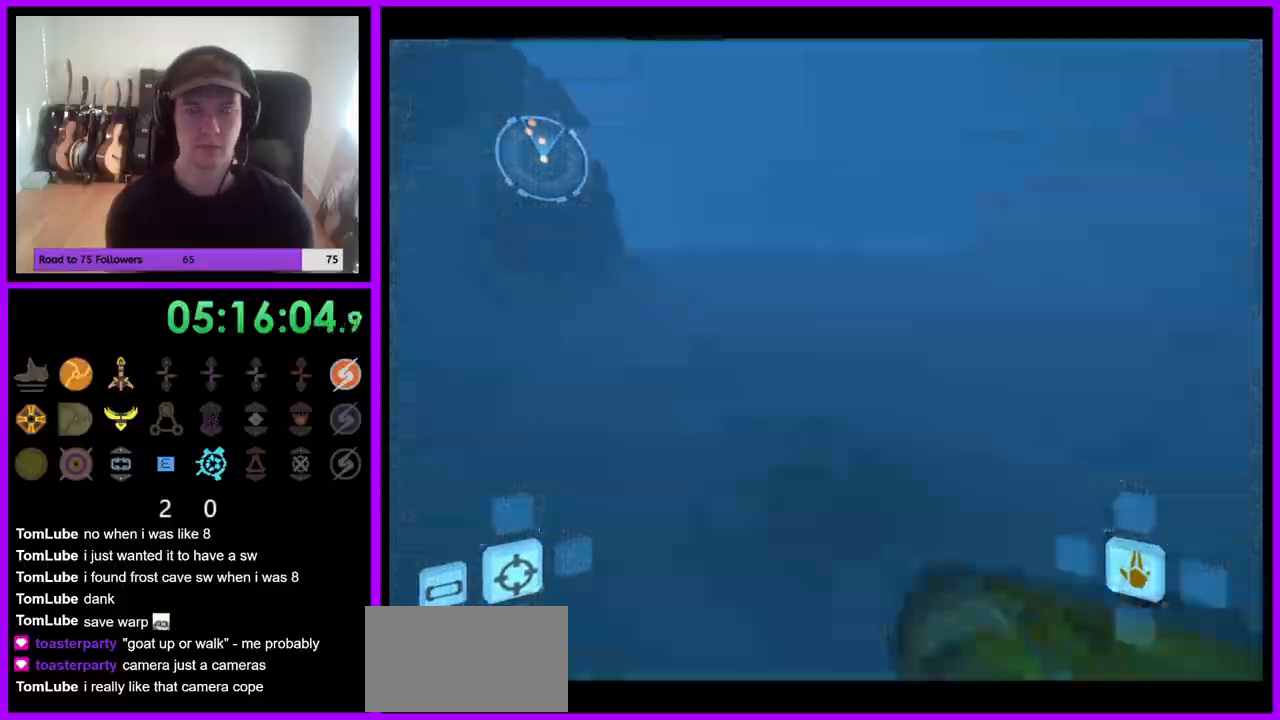
{"dt_ms": 1000, "buttons": [], "left_stick": "up-right", "right_stick": "center", "events": [[67, "L1", "up"], [100, "X", "up"], [933, "left_stick", "up-right"]]}
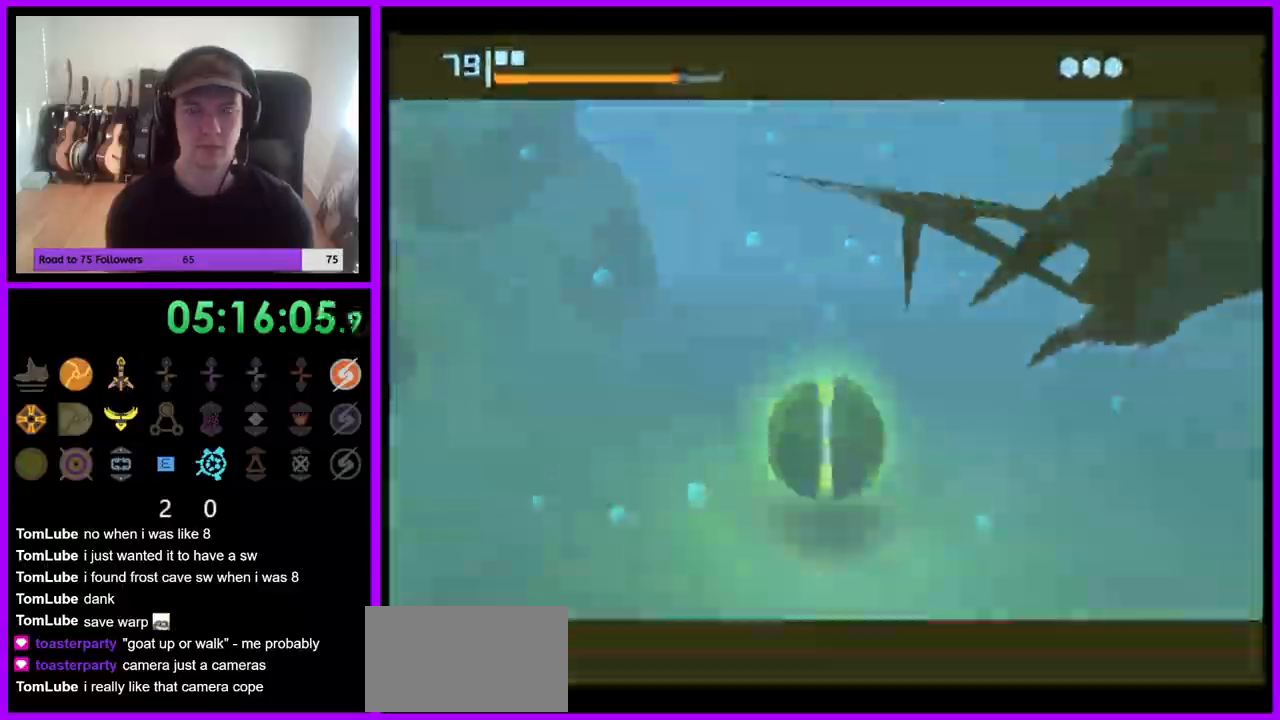
{"dt_ms": 500, "buttons": [], "left_stick": "up", "right_stick": "center", "events": [[350, "left_stick", "up"]]}
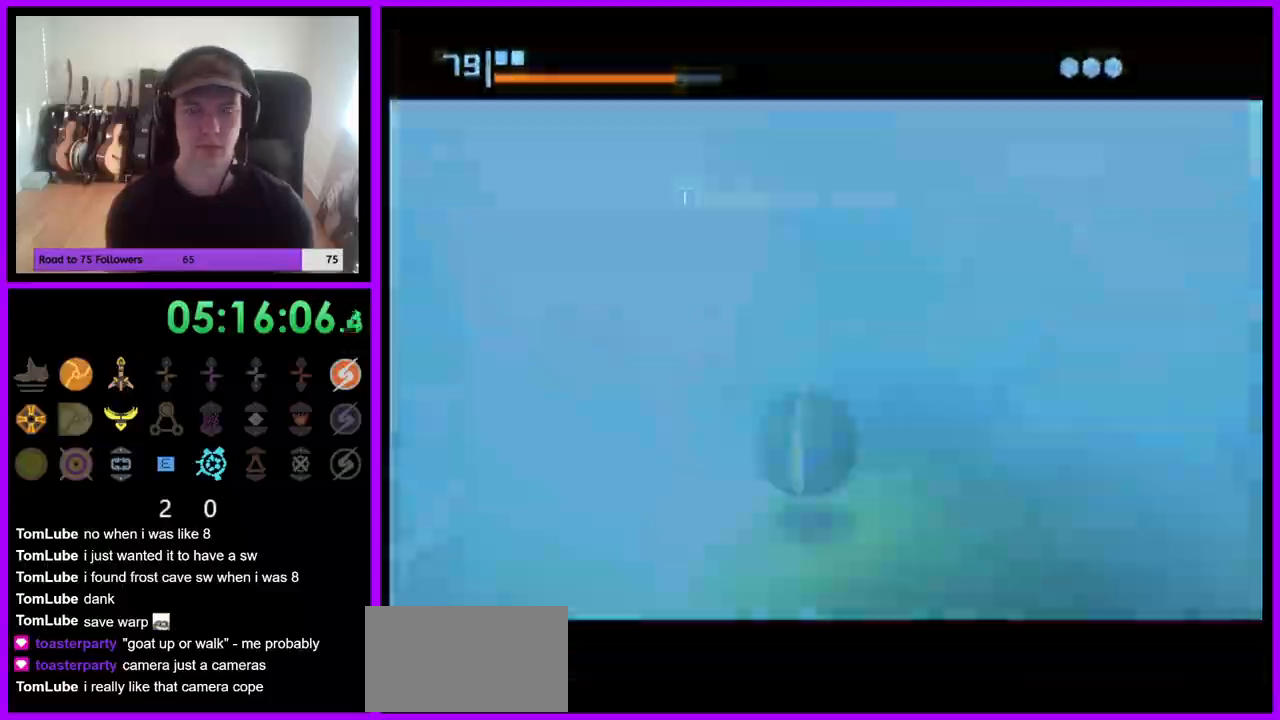
{"dt_ms": 500, "buttons": [], "left_stick": "up-left", "right_stick": "center", "events": [[233, "left_stick", "up-left"]]}
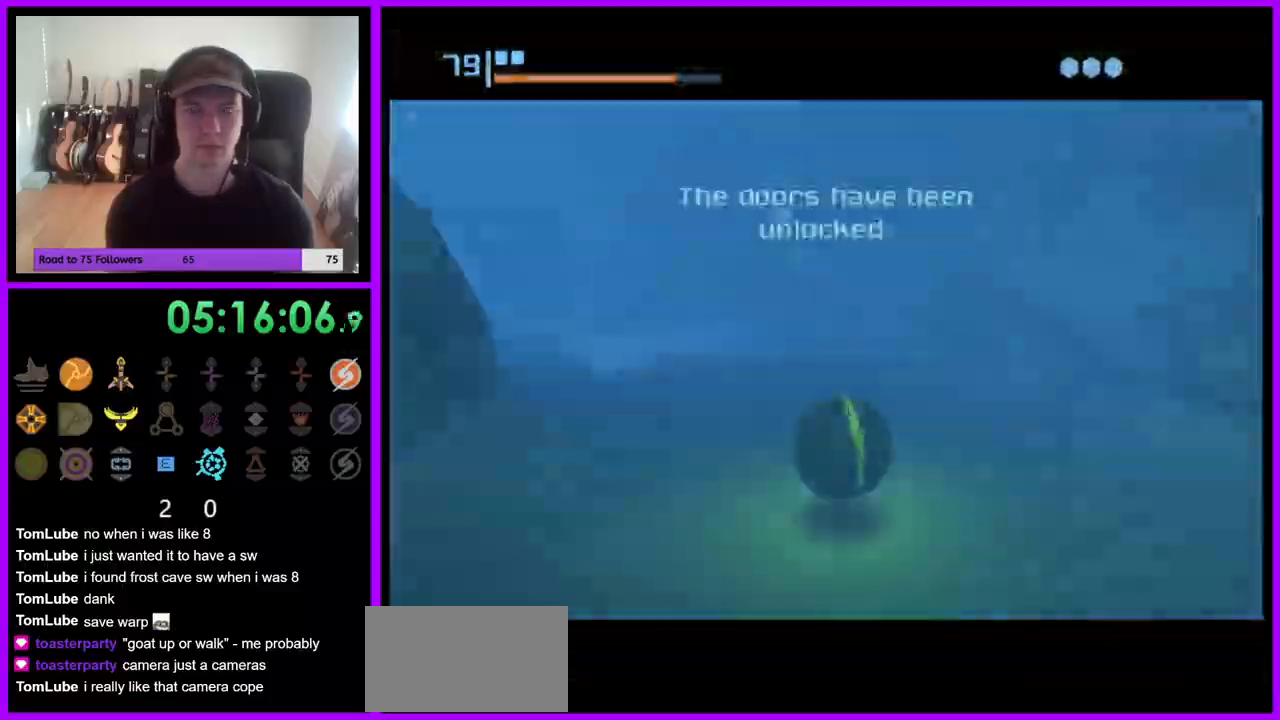
{"dt_ms": 500, "buttons": [], "left_stick": "up-left", "right_stick": "center", "events": []}
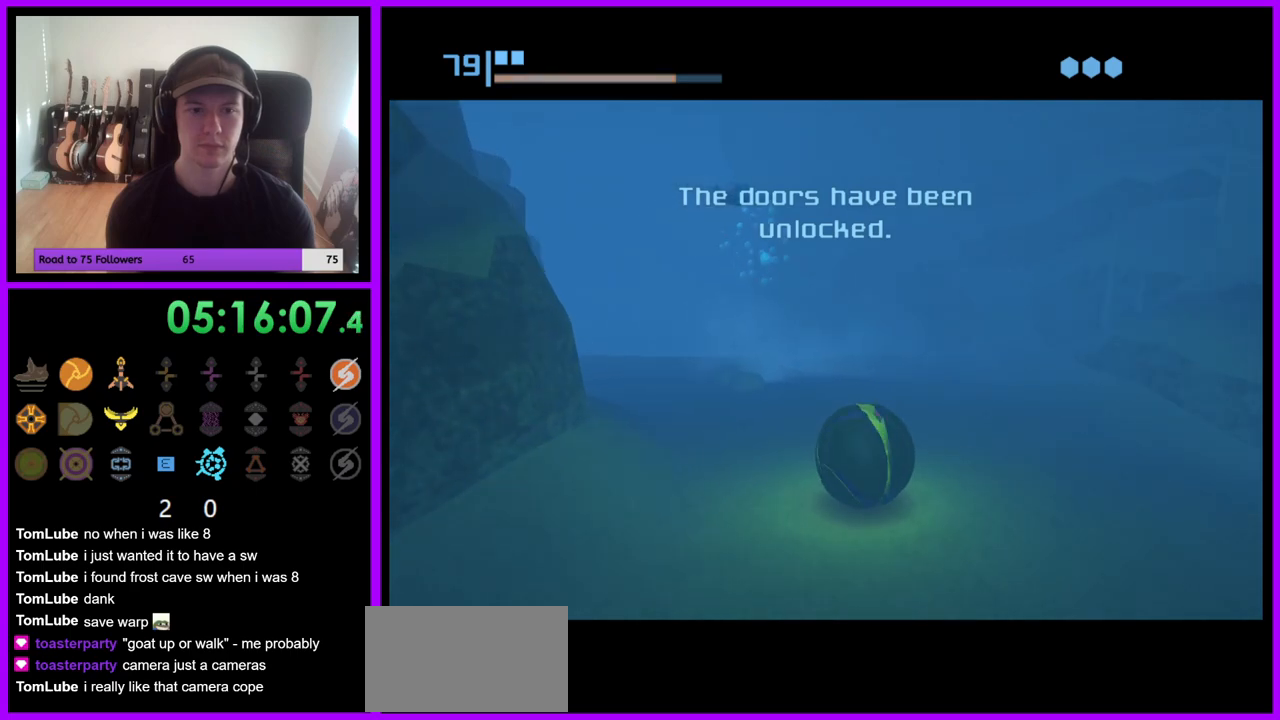
{"dt_ms": 500, "buttons": [], "left_stick": "up", "right_stick": "center", "events": [[483, "left_stick", "up"]]}
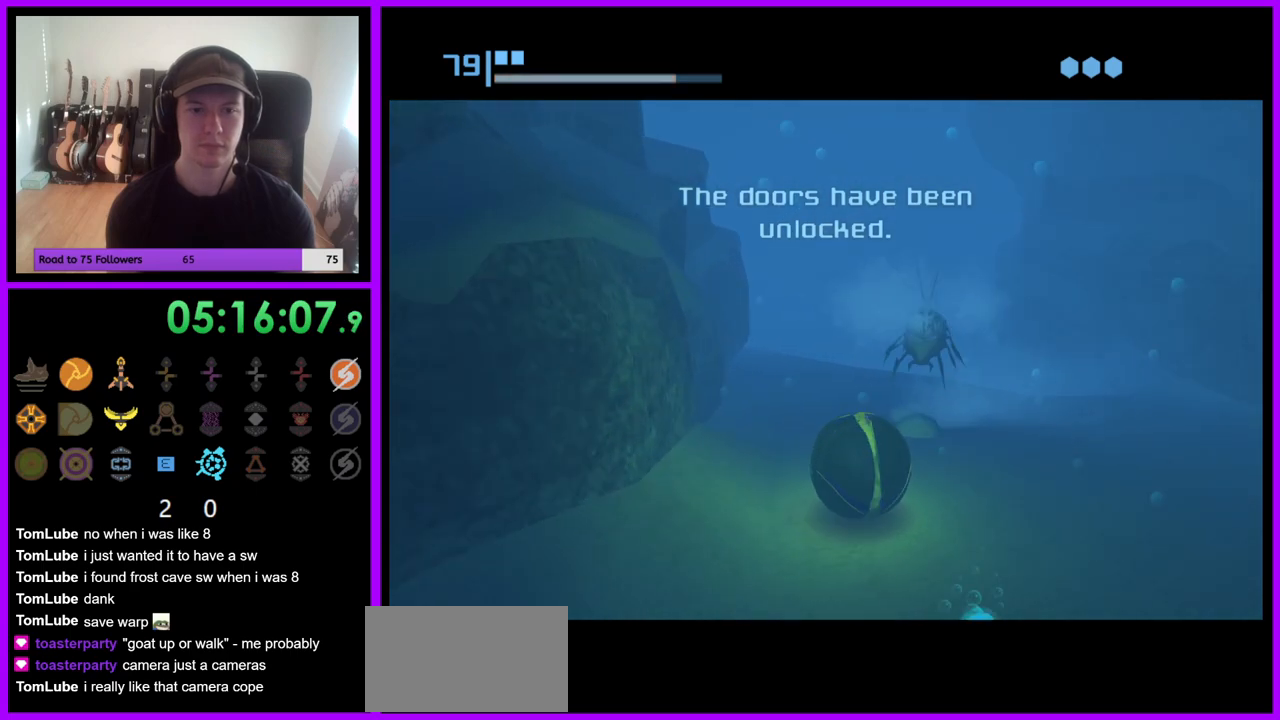
{"dt_ms": 500, "buttons": [], "left_stick": "up", "right_stick": "center", "events": []}
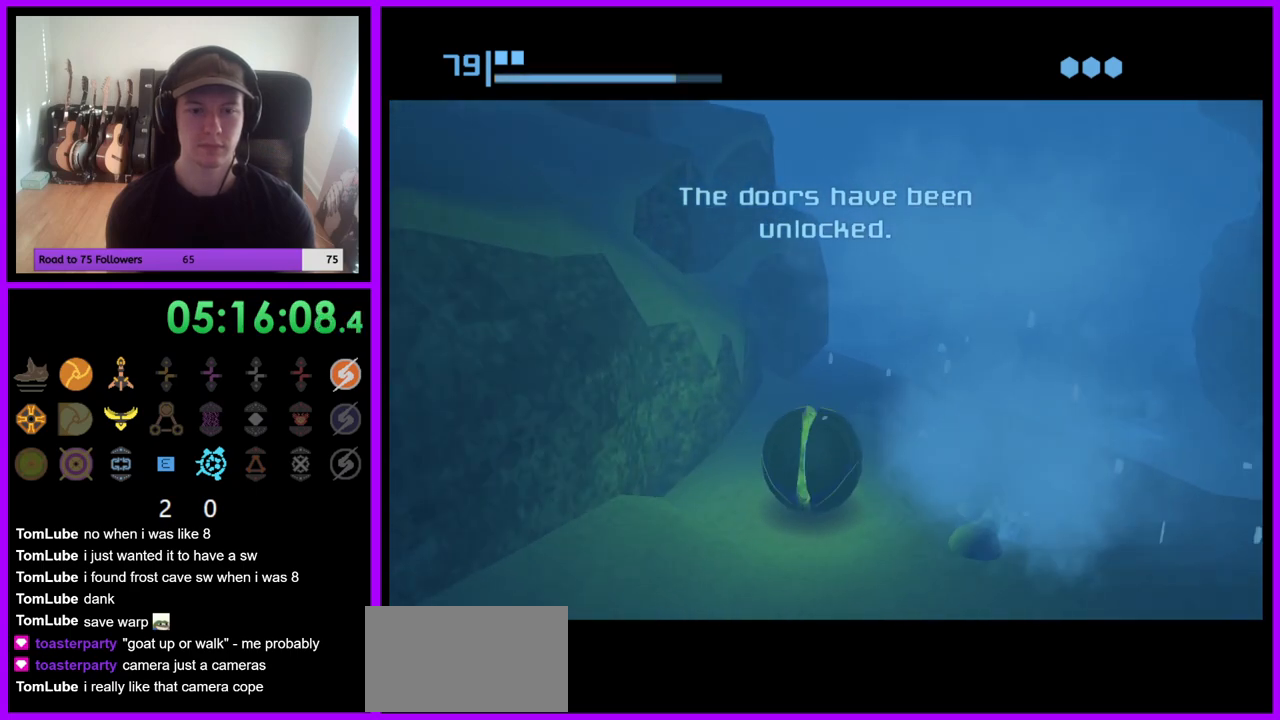
{"dt_ms": 500, "buttons": [], "left_stick": "up", "right_stick": "center", "events": []}
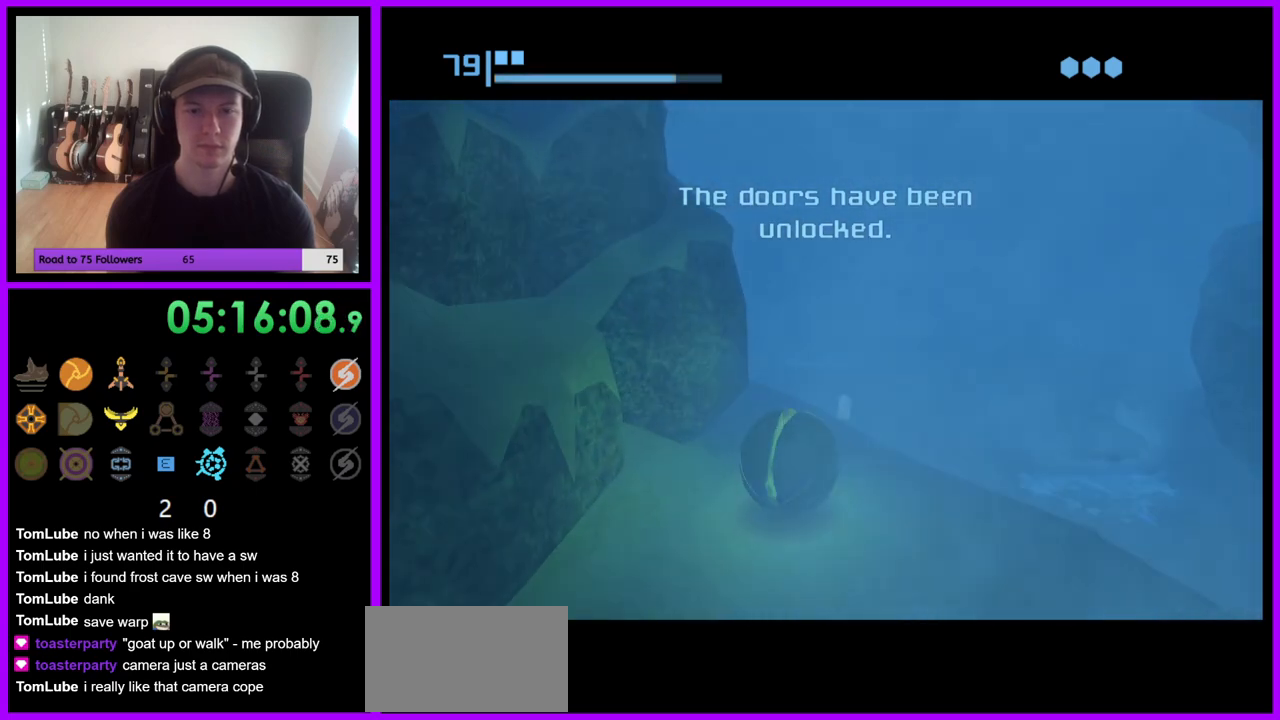
{"dt_ms": 500, "buttons": [], "left_stick": "up", "right_stick": "center", "events": []}
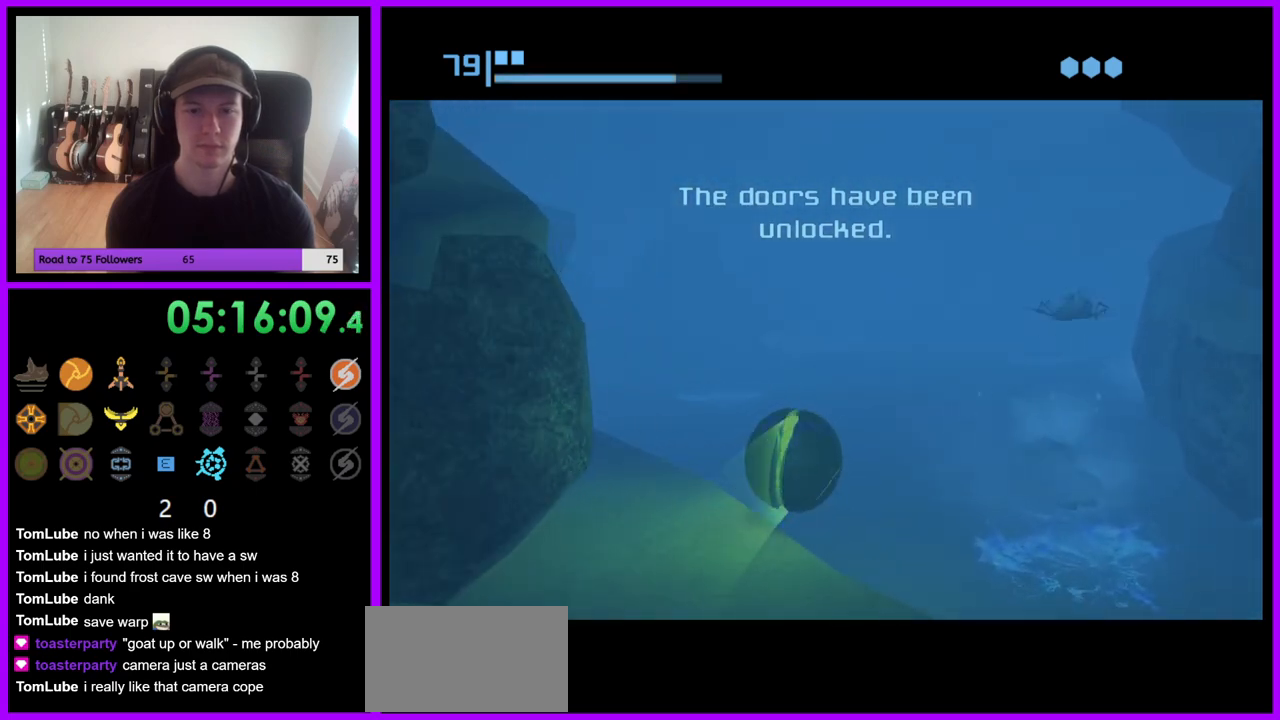
{"dt_ms": 500, "buttons": [], "left_stick": "up", "right_stick": "center", "events": []}